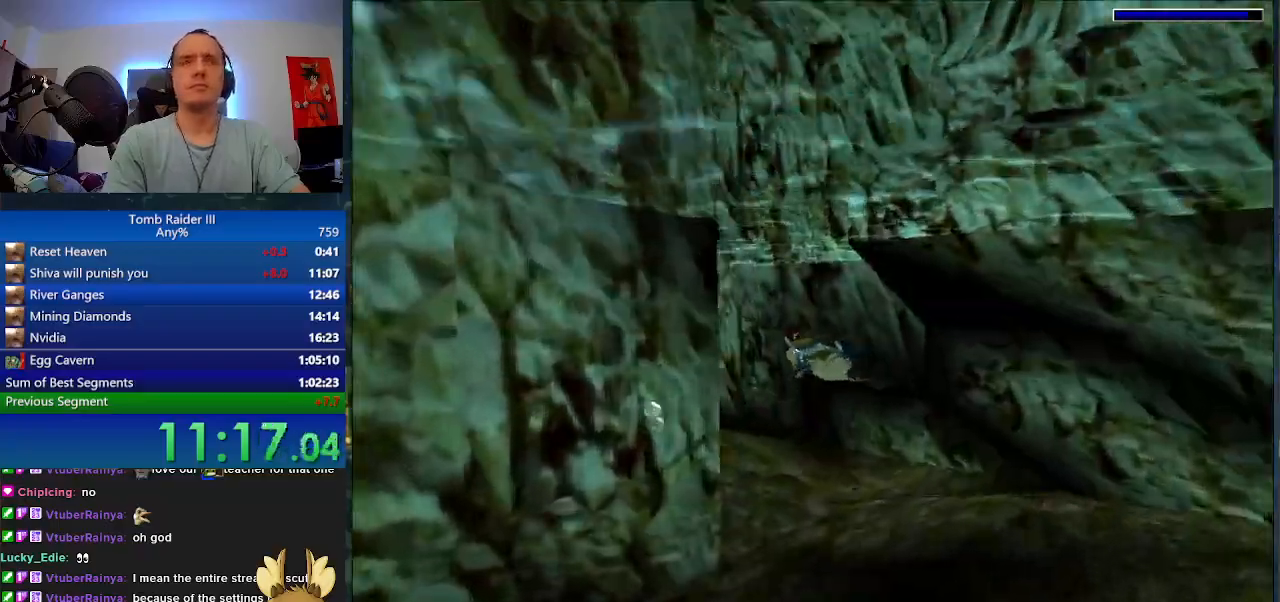
Gameplay with keyboard; each line is a JSON object with the keys held at the frame after it. "events" lists presses ("down") and releases ("up") of ".", "0", "1", "3", "6", "7", "9", "a", "alt", "comma", "ctrl_l", "ctrl_r", "d", "escape", "f", "f5", "f6", "j", "m", "minus", "n", "r", "s", "shift_l", "shift_r", "space" and "w" between this image and that frame as [ms after this image, input, new state], when the widget could be followed in between. No other keys are recorded. Mouse input is not recorded.
{"keys": ["space"], "events": [[367, "a", "up"]]}
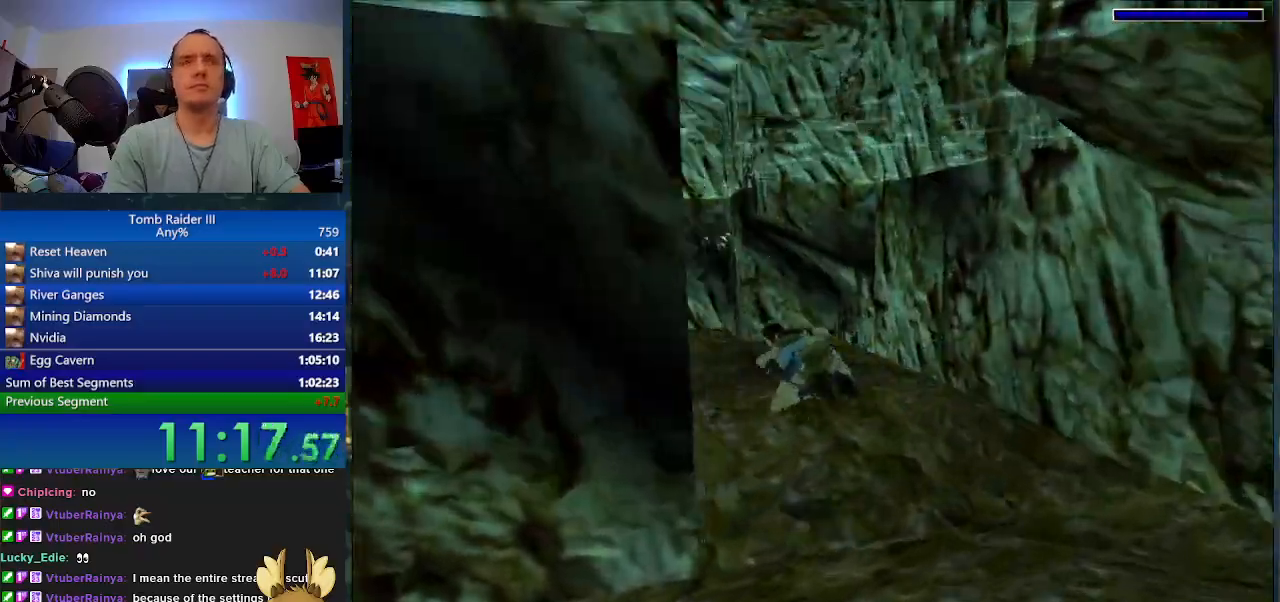
{"keys": ["a", "space"], "events": [[400, "a", "down"]]}
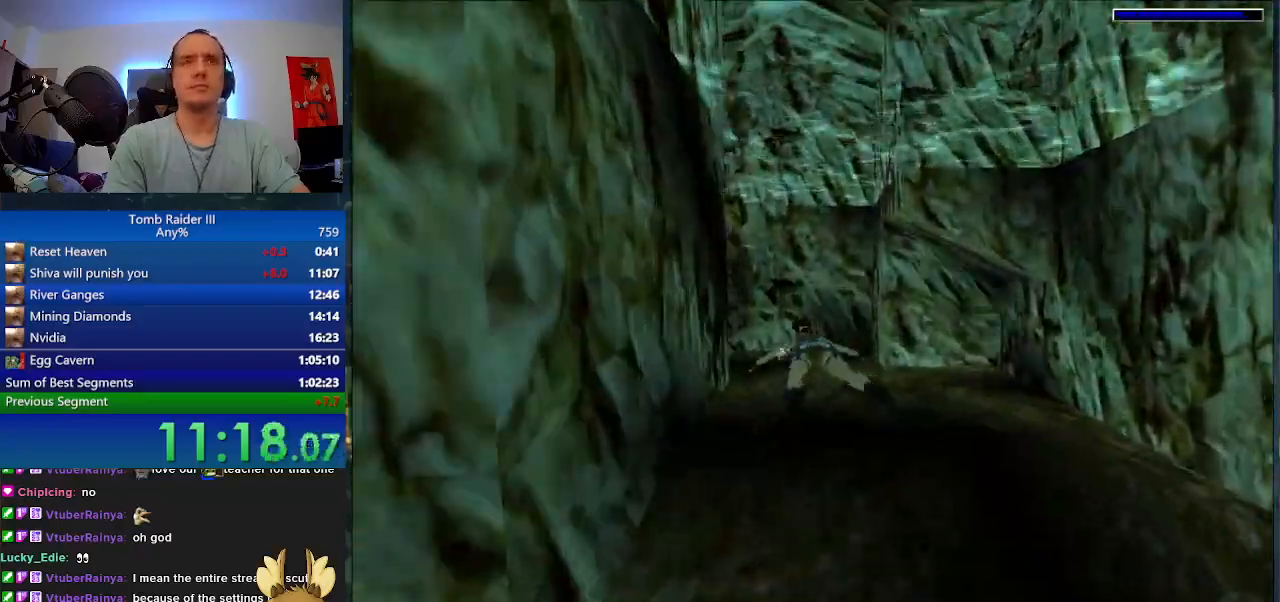
{"keys": ["space"], "events": [[433, "a", "up"]]}
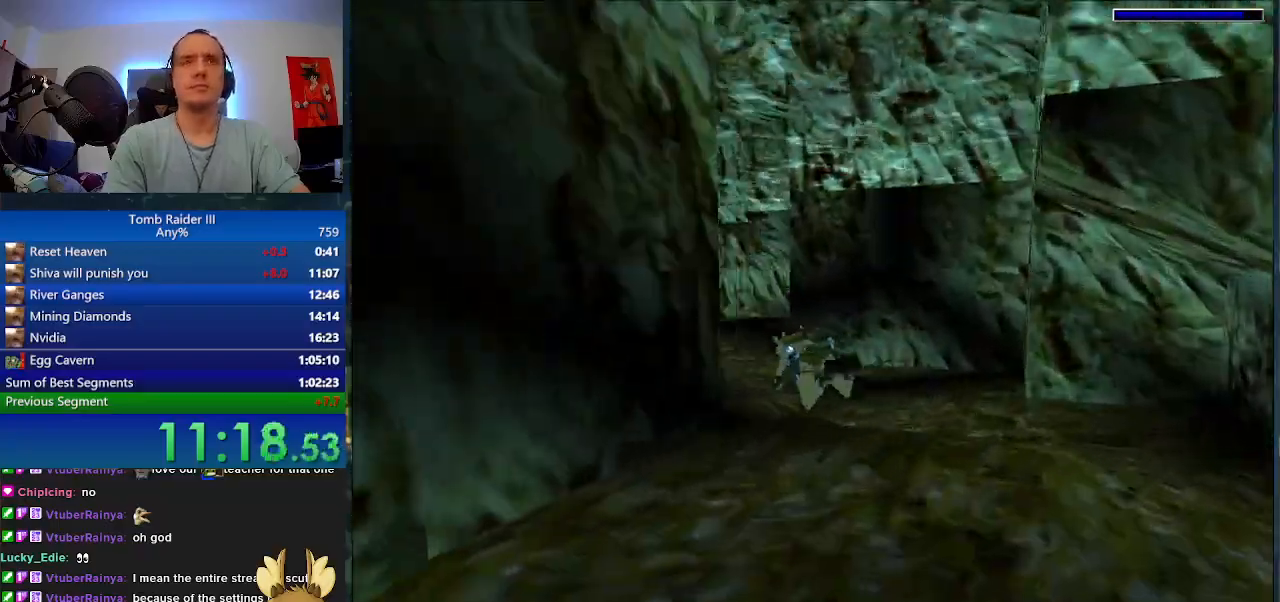
{"keys": ["a", "s", "space"], "events": [[200, "a", "down"], [500, "s", "down"]]}
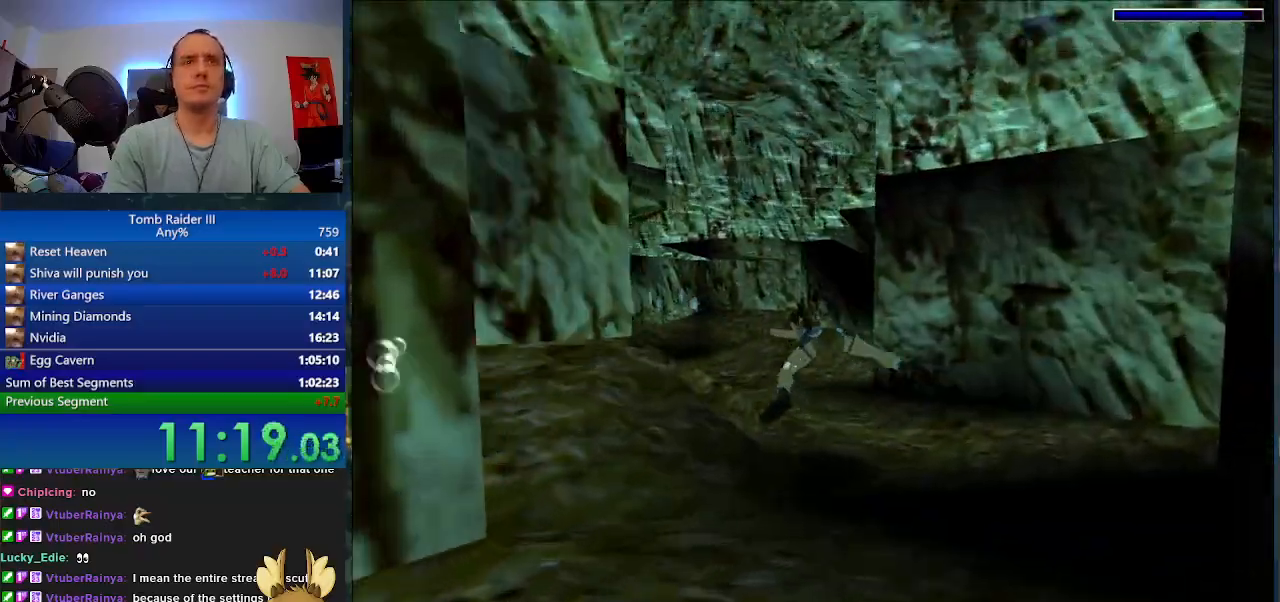
{"keys": ["space"], "events": [[167, "a", "up"], [167, "s", "up"], [333, "w", "down"], [500, "w", "up"]]}
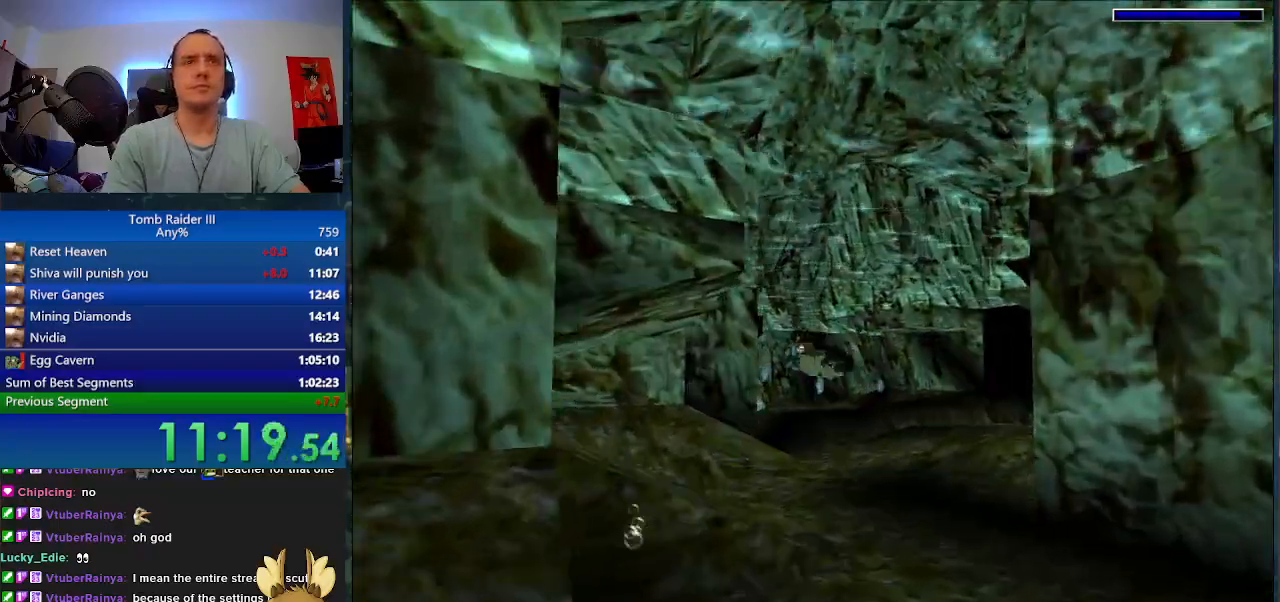
{"keys": ["space"], "events": [[100, "d", "down"], [333, "d", "up"]]}
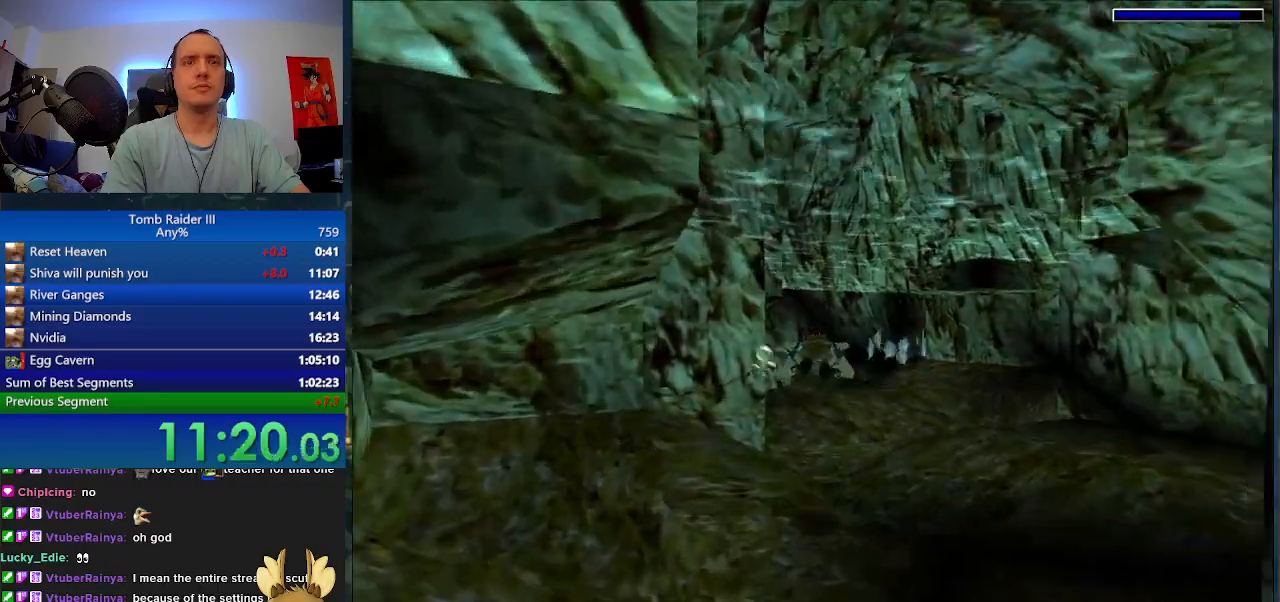
{"keys": ["space"], "events": [[67, "d", "down"], [233, "d", "up"]]}
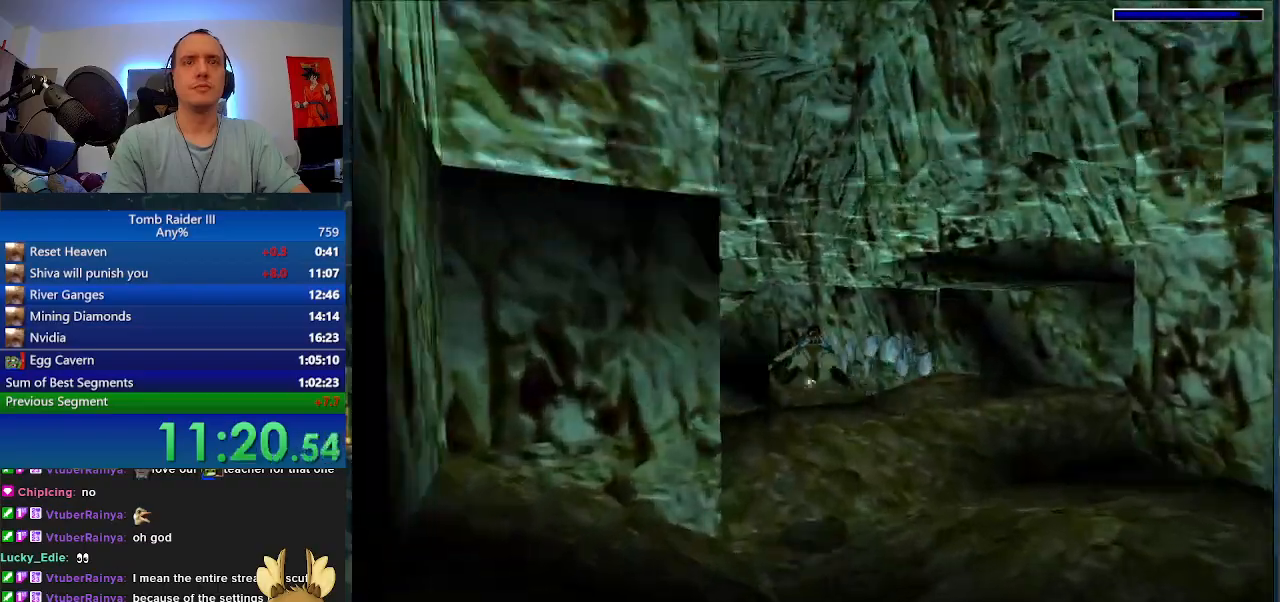
{"keys": ["d", "space"], "events": [[67, "d", "down"], [333, "s", "down"], [500, "s", "up"]]}
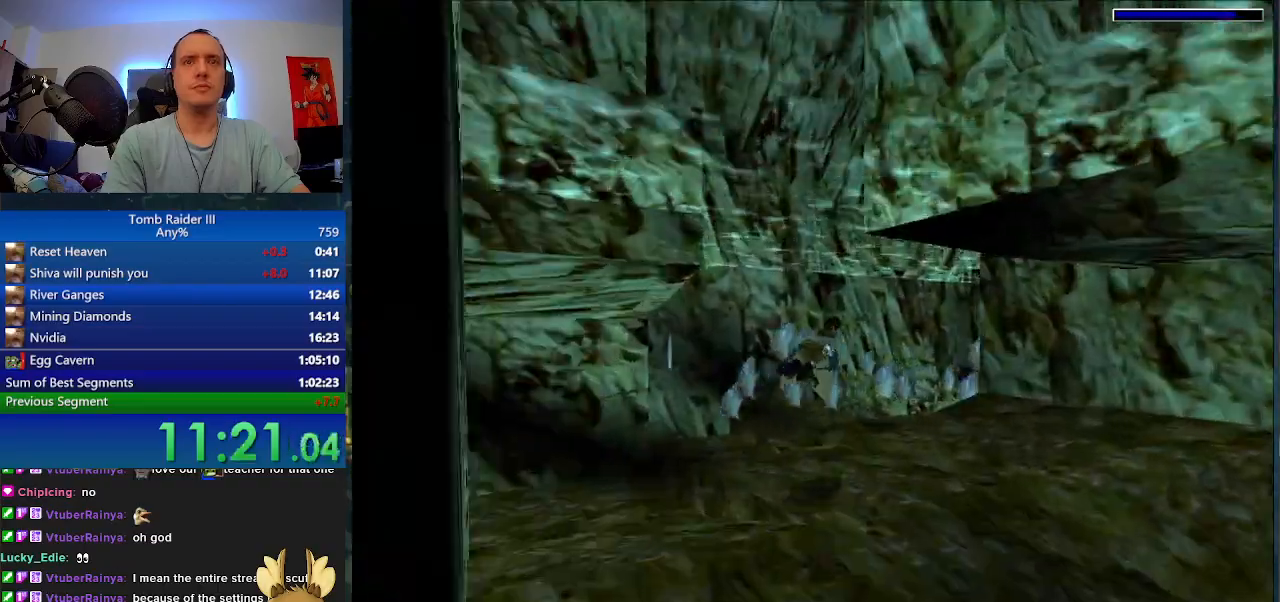
{"keys": ["d", "space"], "events": [[67, "d", "up"], [200, "d", "down"]]}
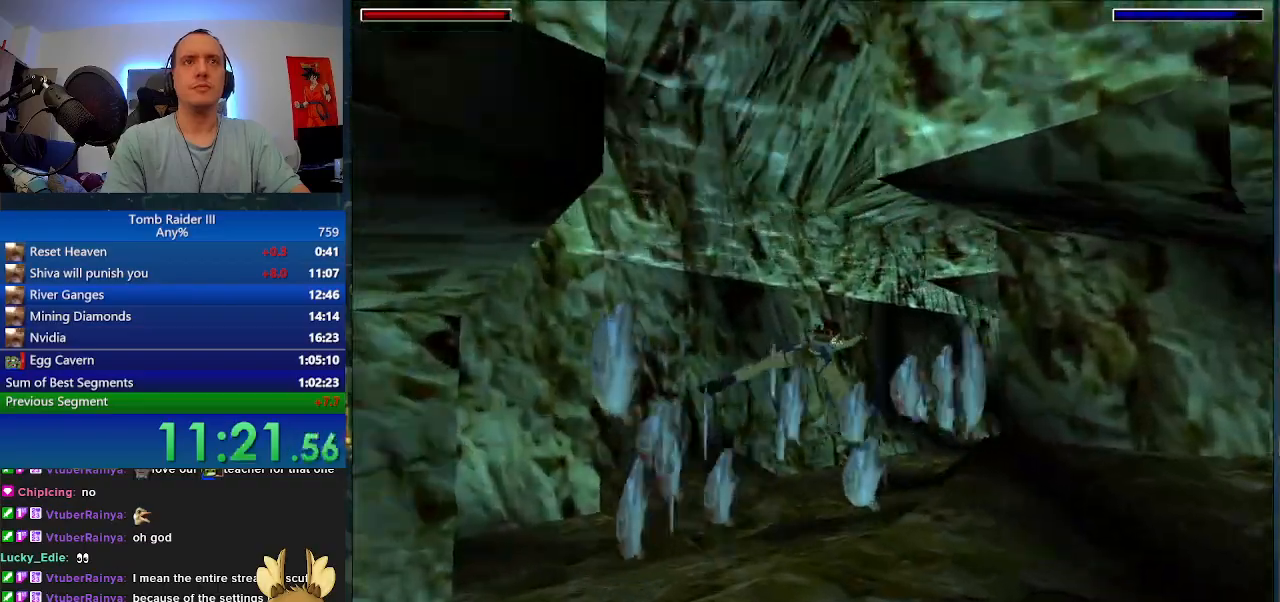
{"keys": ["space"], "events": [[100, "w", "down"], [167, "d", "up"], [267, "w", "up"]]}
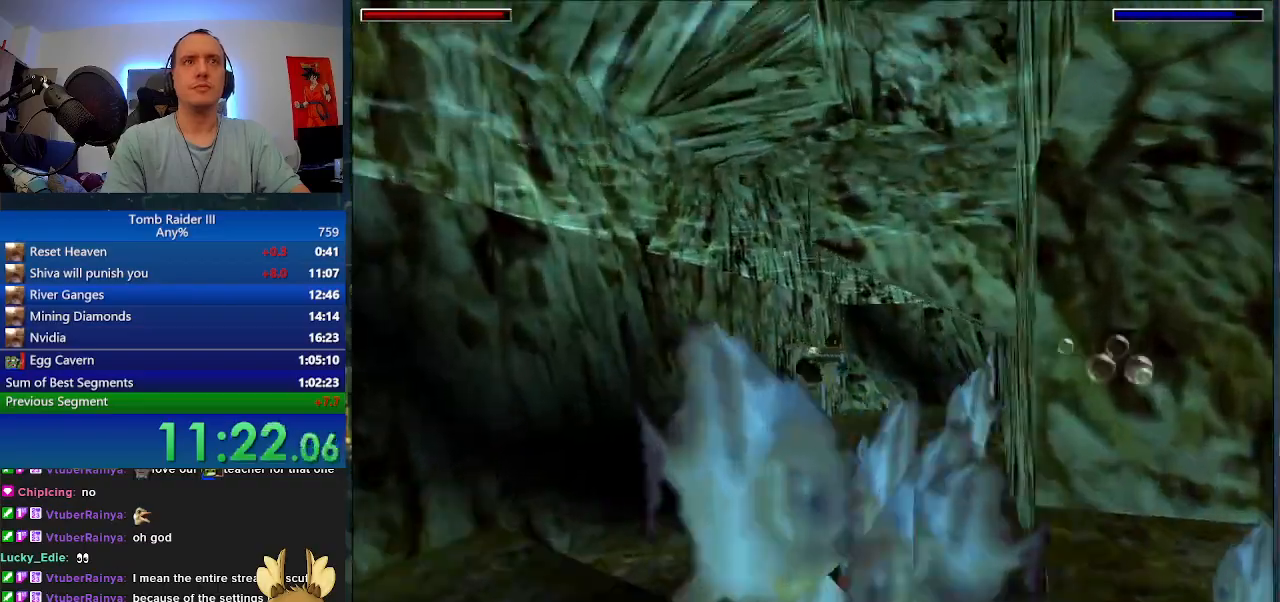
{"keys": ["space"], "events": []}
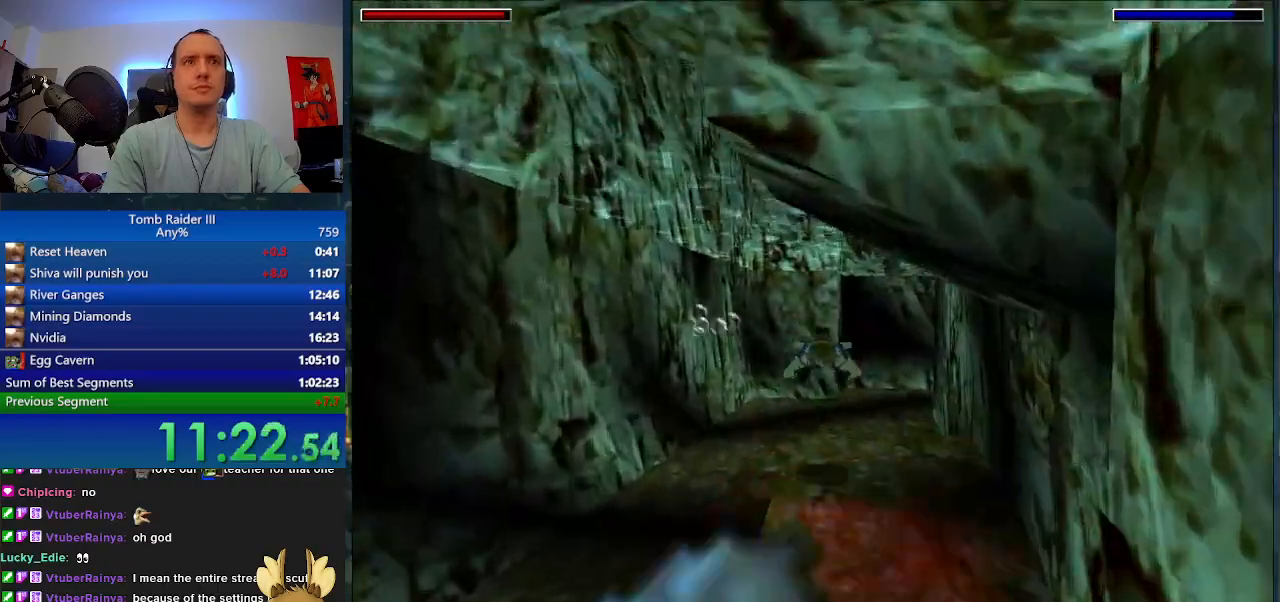
{"keys": ["d", "space"], "events": [[433, "d", "down"]]}
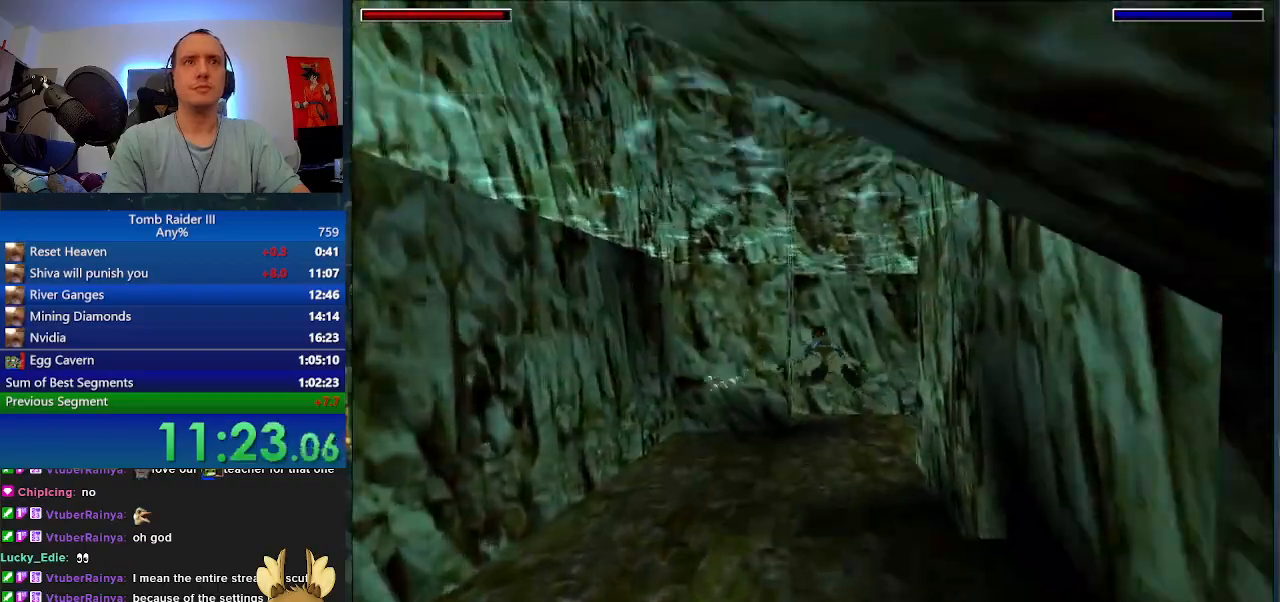
{"keys": ["d", "space"], "events": []}
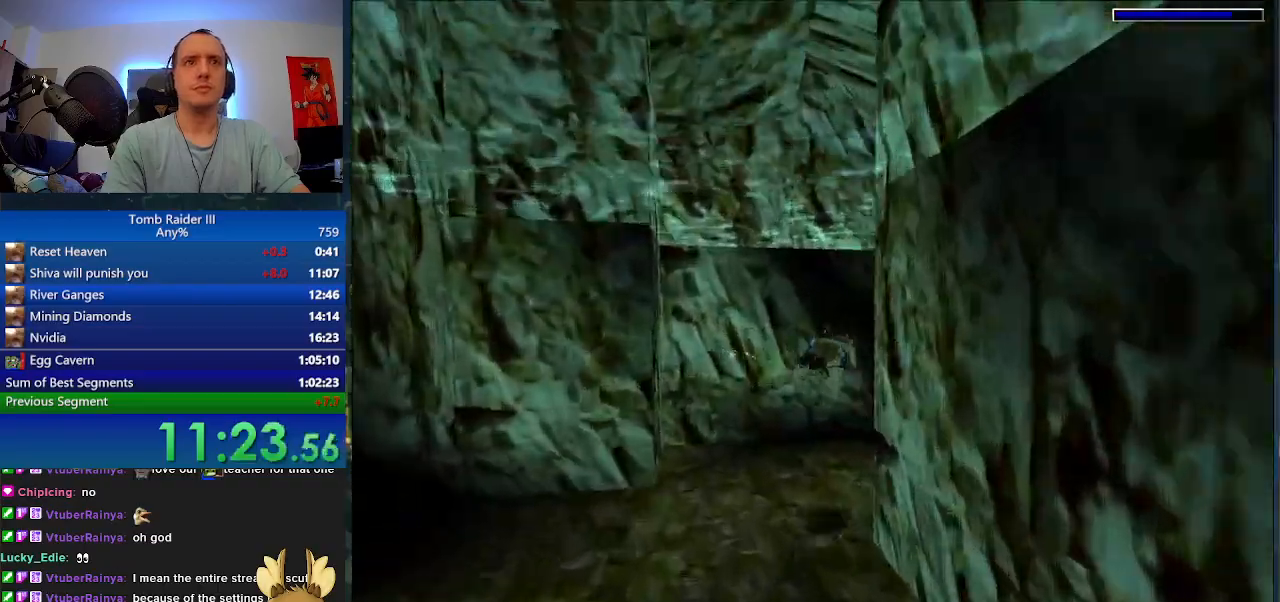
{"keys": ["a", "space"], "events": [[233, "a", "down"], [267, "d", "up"]]}
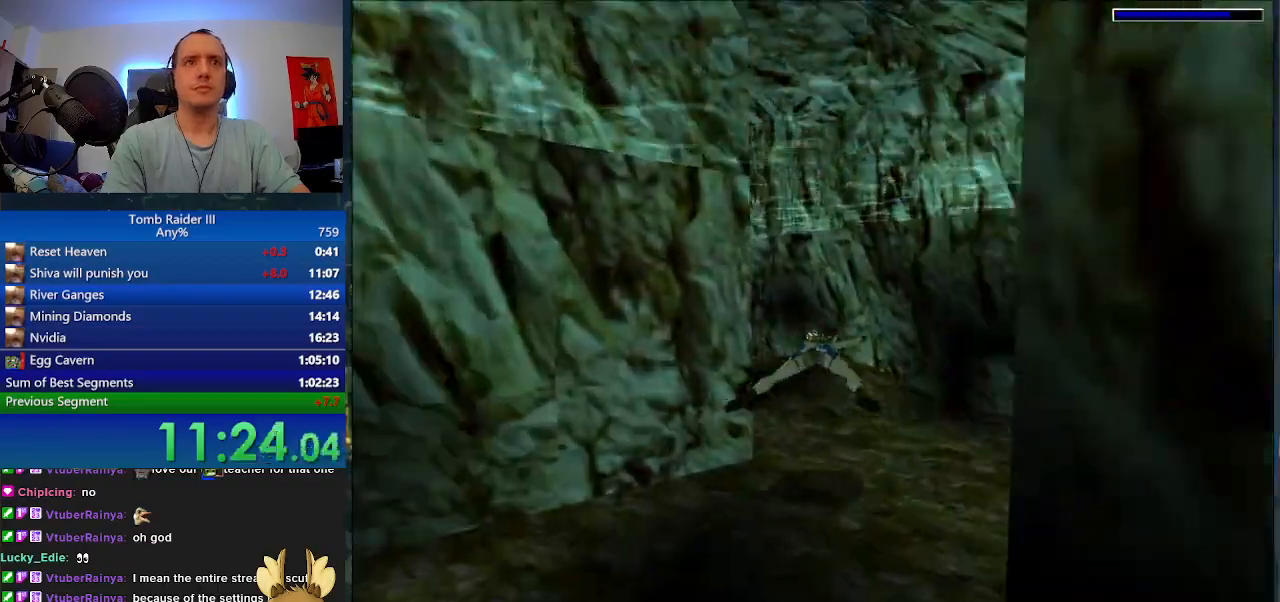
{"keys": ["a", "space"], "events": []}
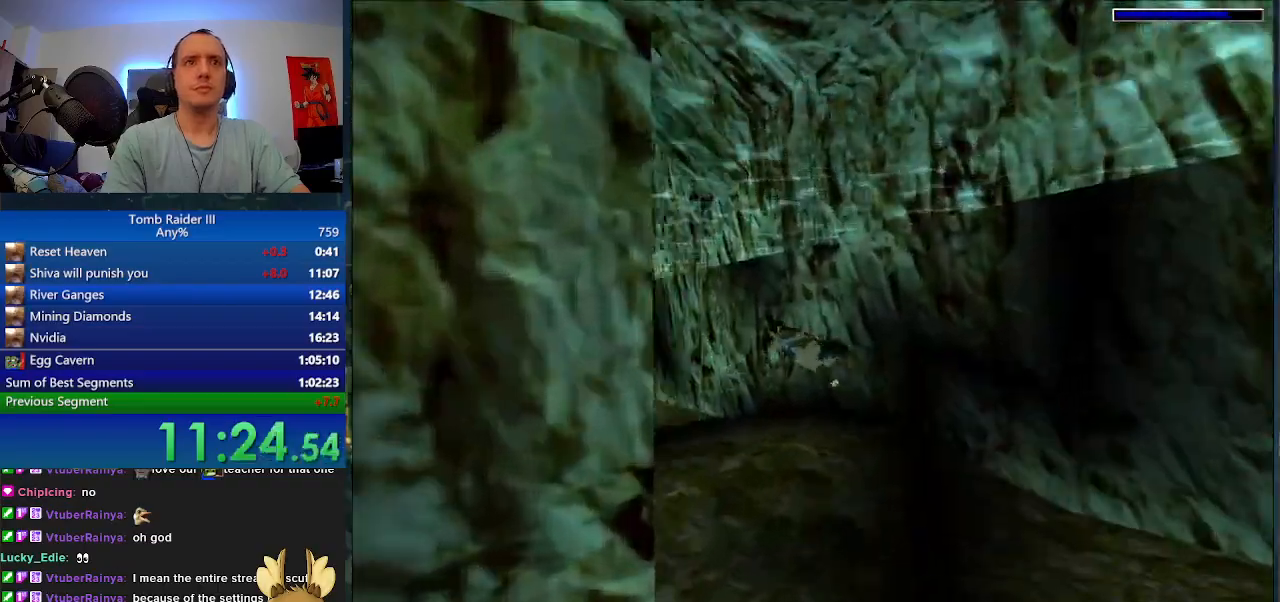
{"keys": ["space"], "events": [[133, "a", "up"], [133, "w", "down"], [233, "w", "up"]]}
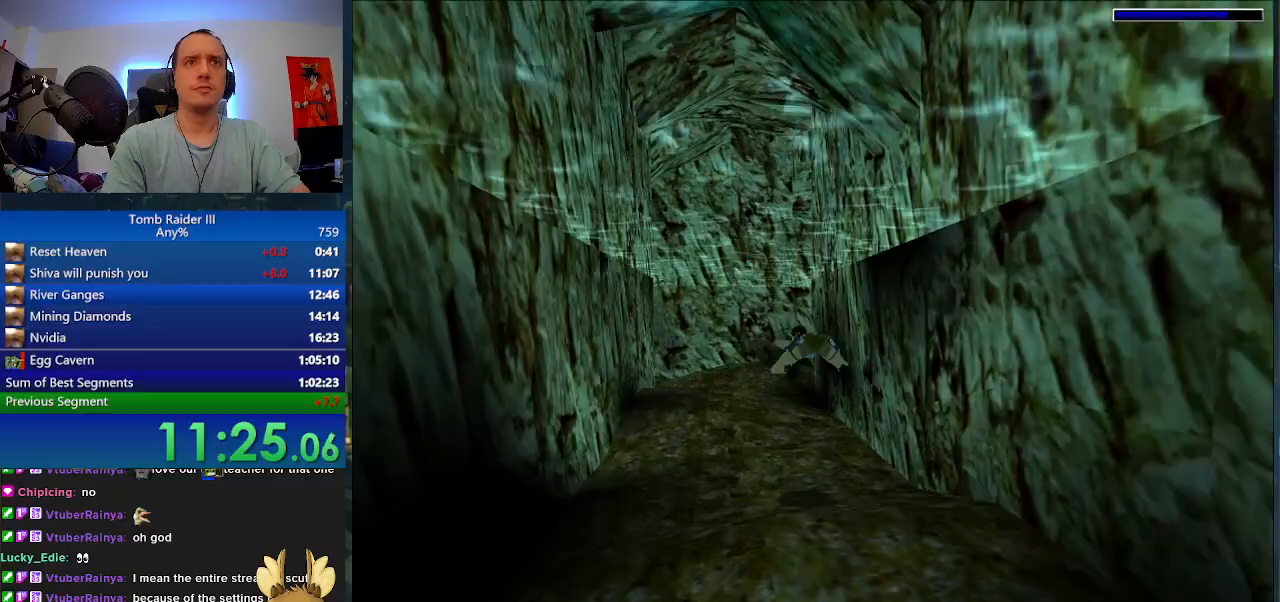
{"keys": ["space"], "events": []}
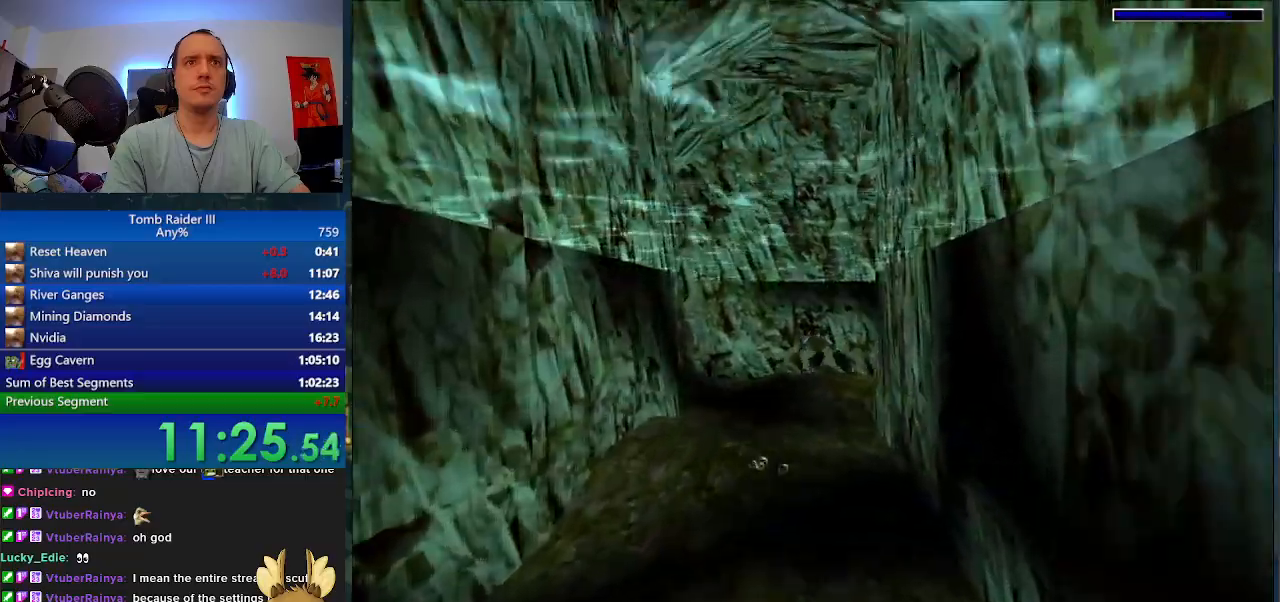
{"keys": ["d", "space"], "events": [[167, "d", "down"]]}
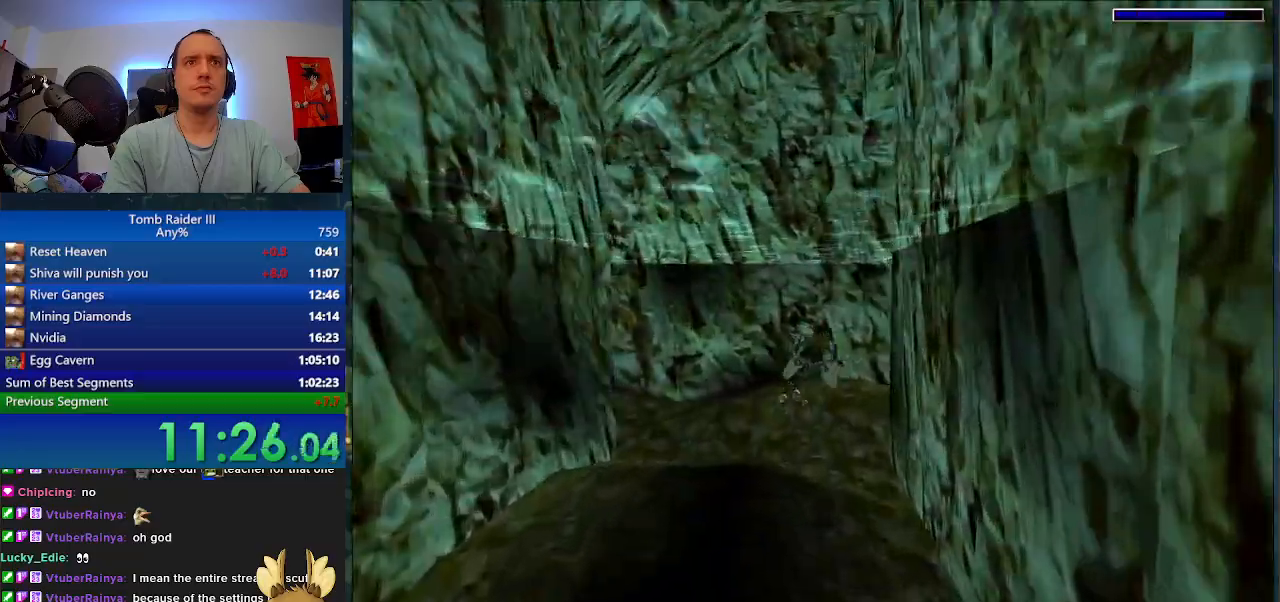
{"keys": ["d", "space"], "events": []}
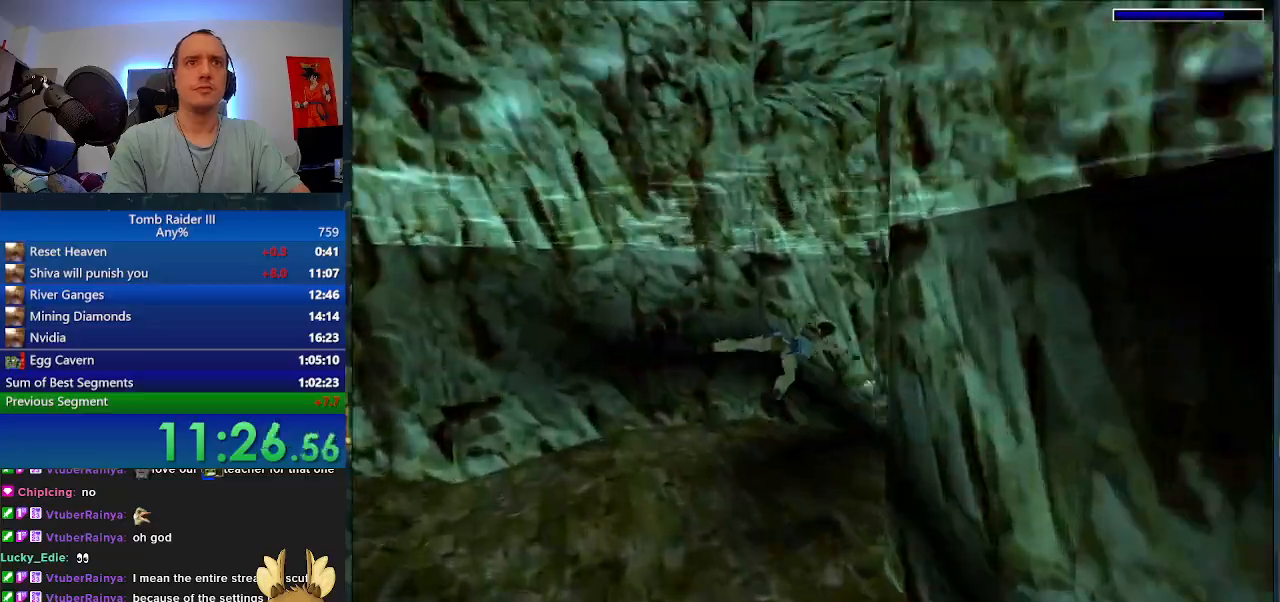
{"keys": ["space"], "events": [[367, "d", "up"]]}
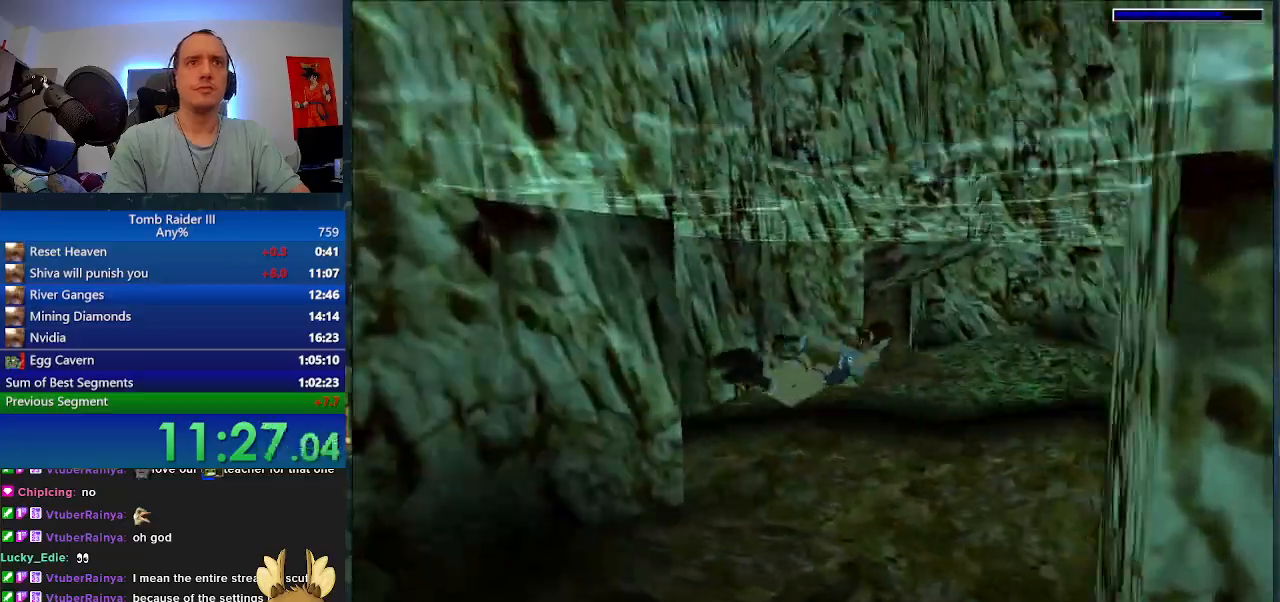
{"keys": ["d", "space"], "events": [[33, "a", "down"], [100, "a", "up"], [367, "d", "down"]]}
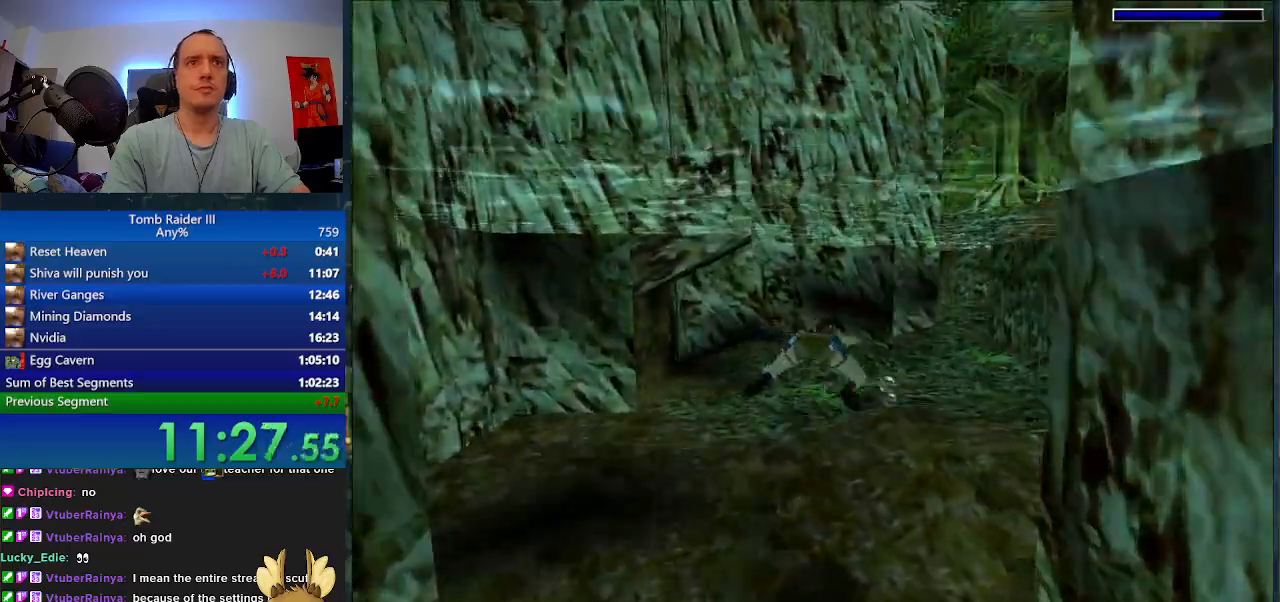
{"keys": ["s", "space"], "events": [[100, "d", "up"], [467, "s", "down"]]}
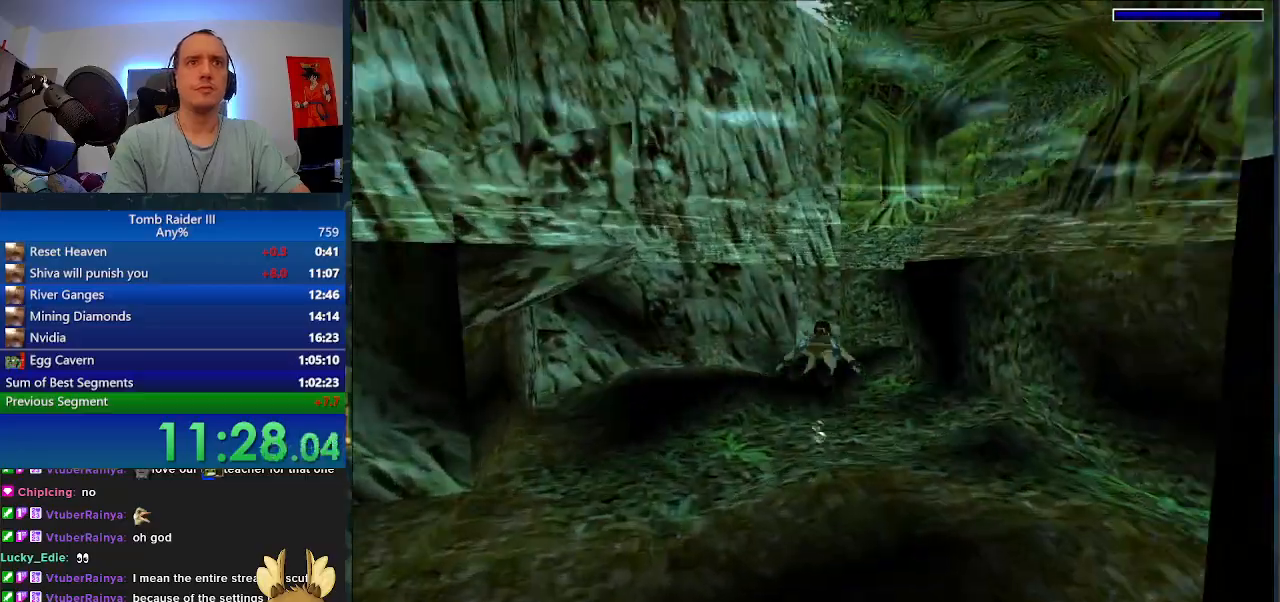
{"keys": ["space"], "events": [[67, "s", "up"], [267, "d", "down"], [400, "d", "up"]]}
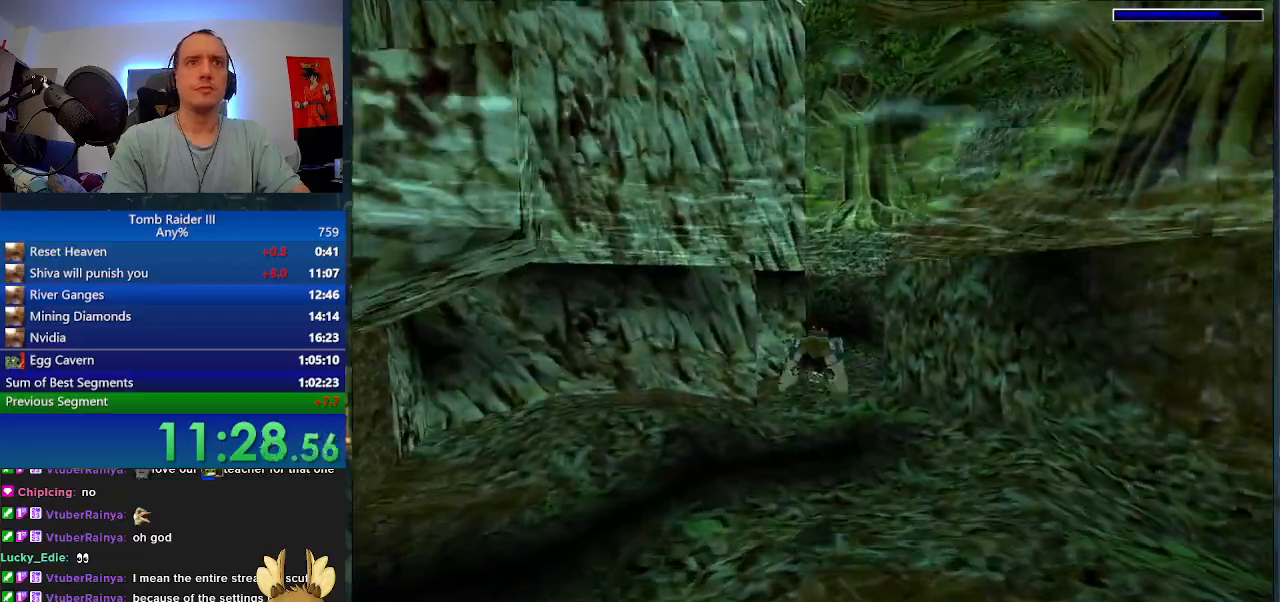
{"keys": ["space"], "events": []}
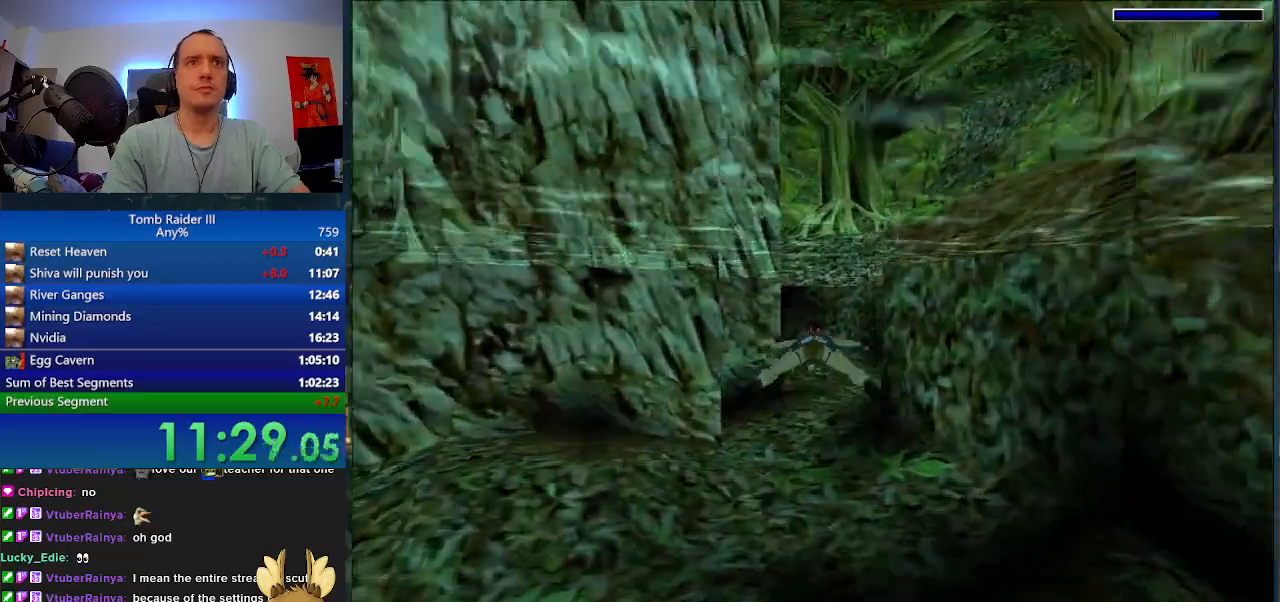
{"keys": ["space"], "events": []}
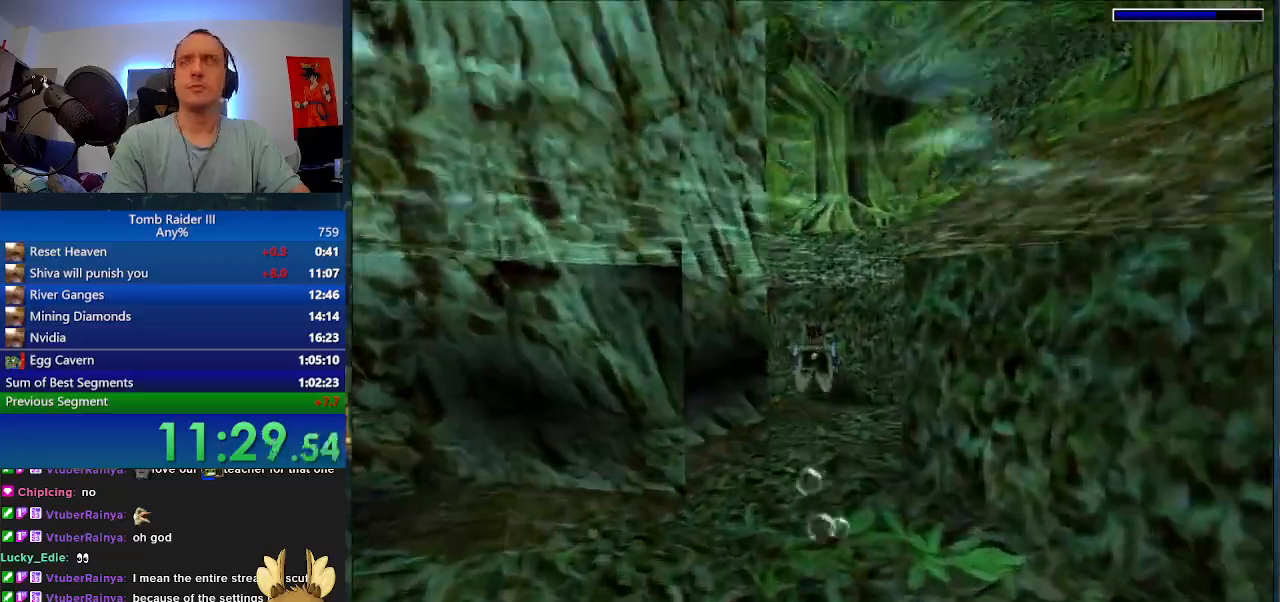
{"keys": ["d", "space"], "events": [[33, "comma", "down"], [200, "comma", "up"], [400, "d", "down"]]}
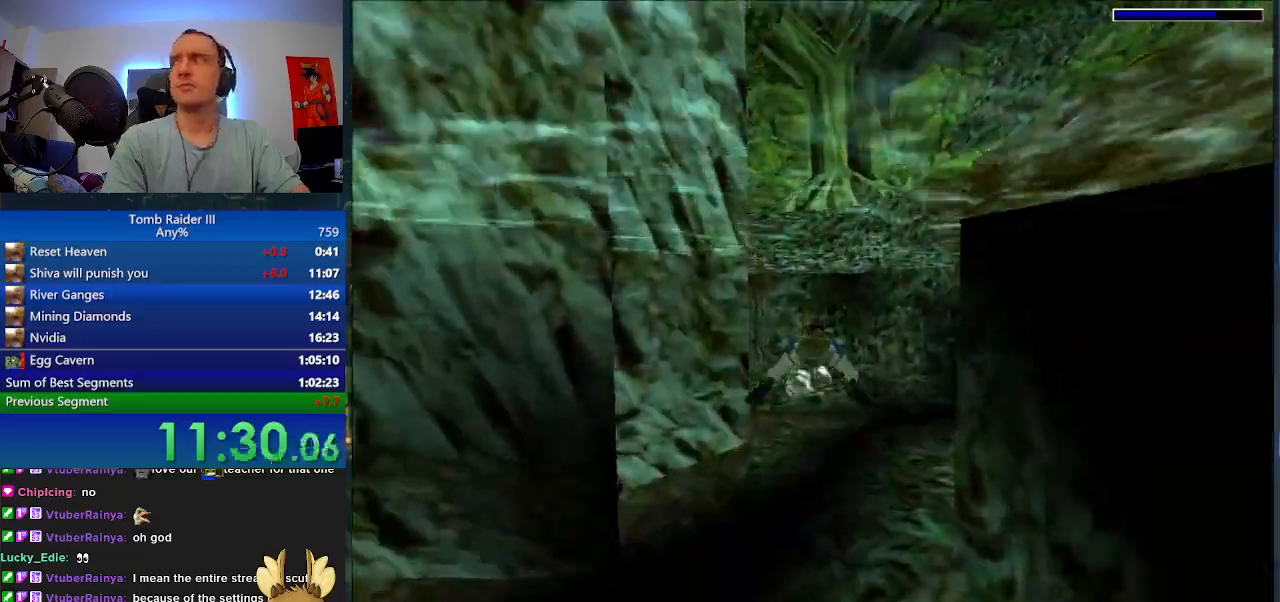
{"keys": ["a", "space"], "events": [[67, "d", "up"], [400, "a", "down"]]}
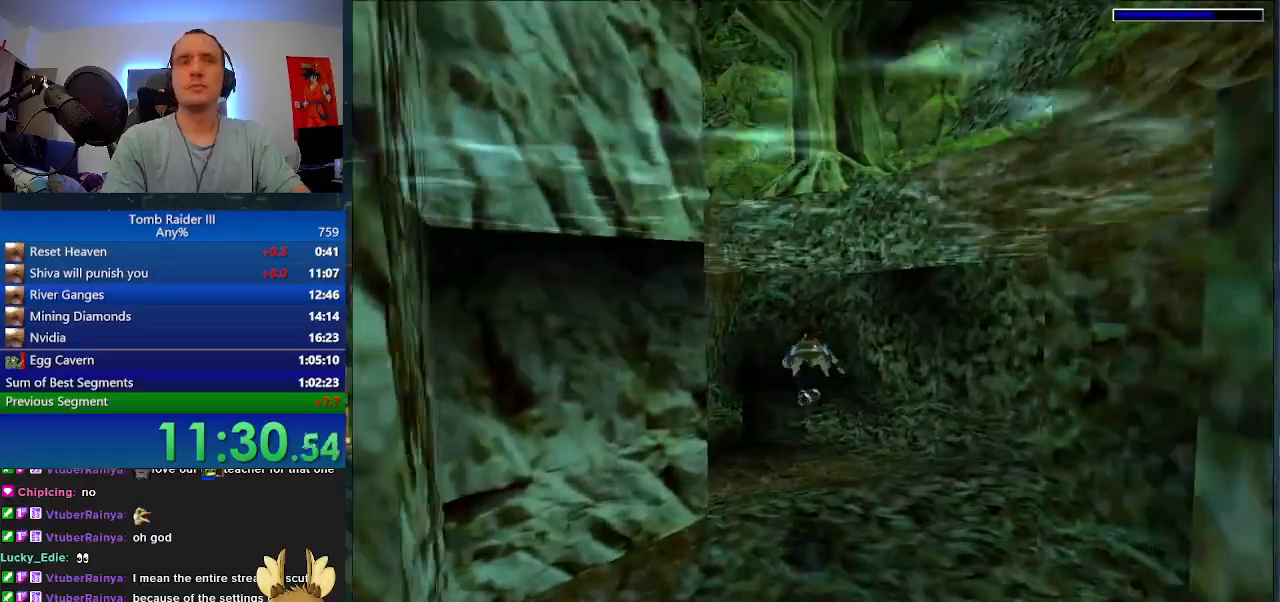
{"keys": ["space"], "events": [[500, "a", "up"]]}
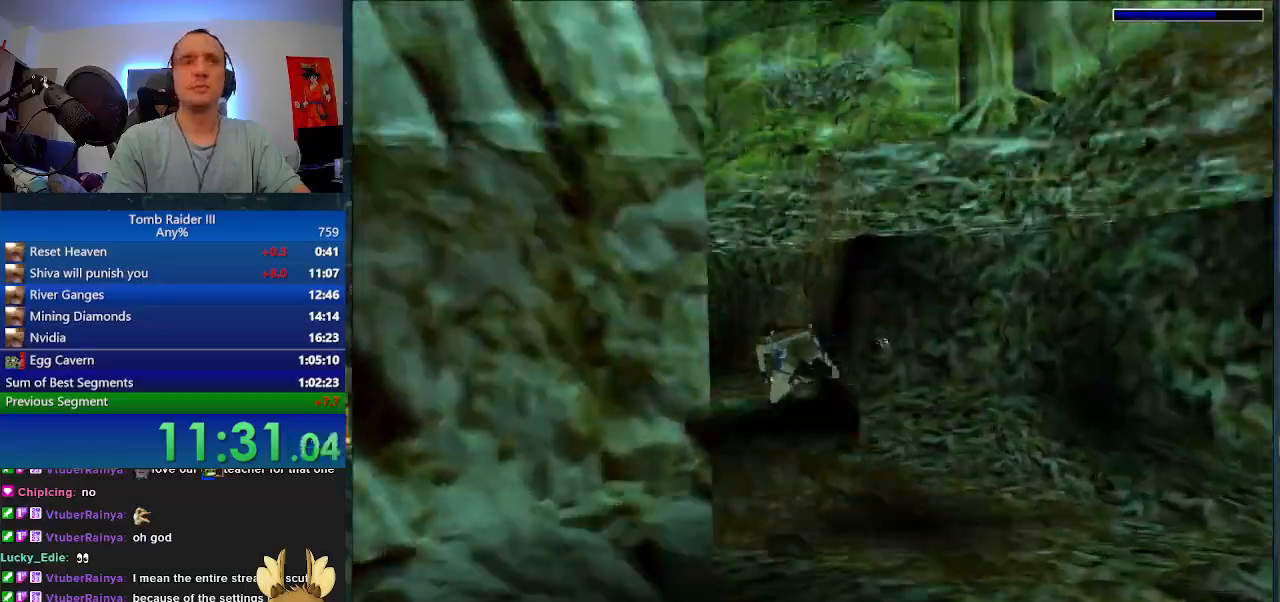
{"keys": ["a", "space"], "events": [[133, "a", "down"]]}
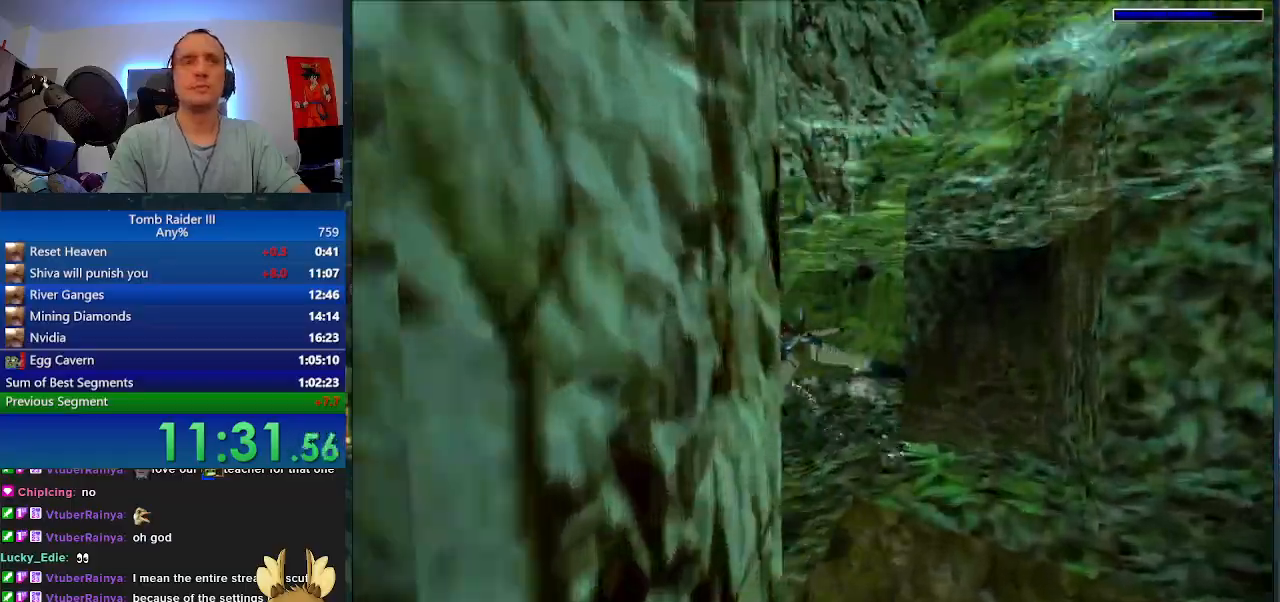
{"keys": ["space"], "events": [[133, "a", "up"]]}